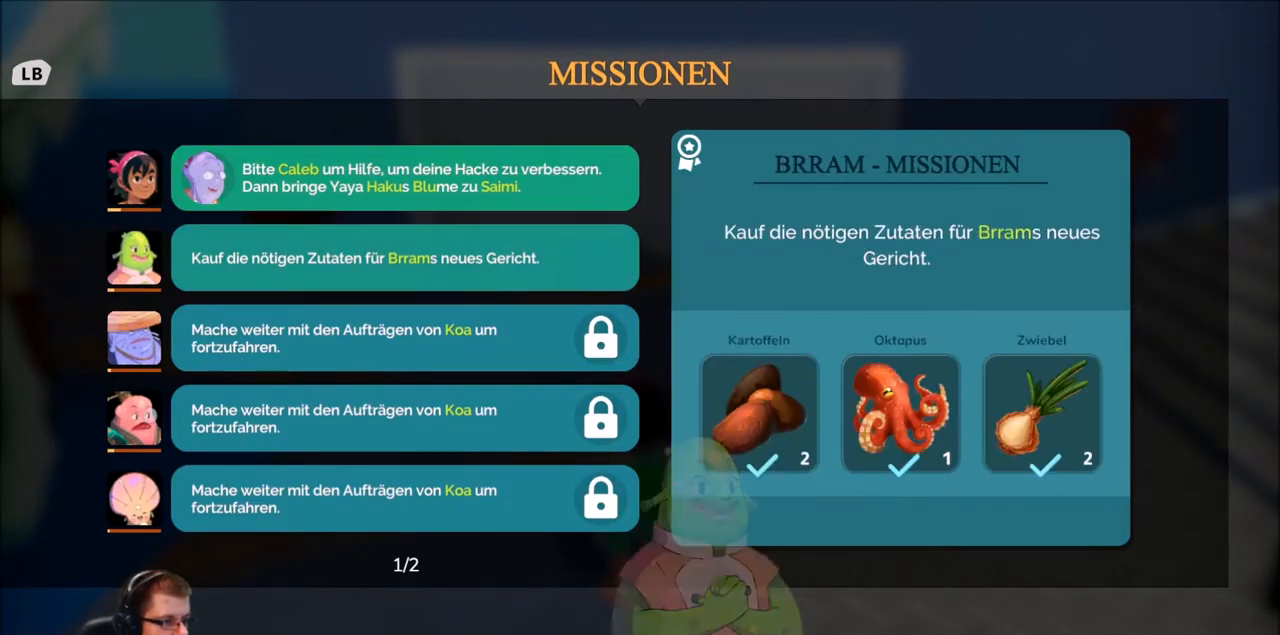
Gameplay with a controller (Xbox layout); each line is a JSON object with the inputs held at the frame after it. "events" lists button and stick changes between this image and that frame as [ms after this image, input, new state], when the widget could be followed in between. Not read: L3 R3.
{"buttons": [], "left_stick": "center", "right_stick": "center", "events": [[167, "left_stick", "center"], [267, "left_stick", "down"], [434, "left_stick", "center"]]}
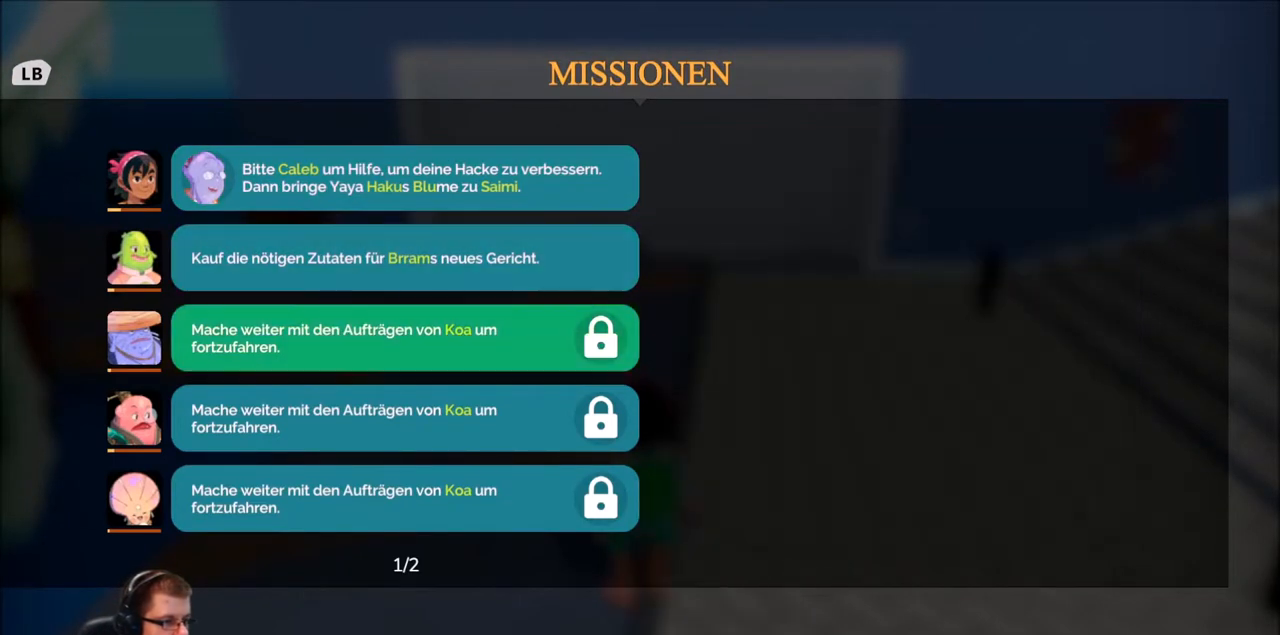
{"buttons": [], "left_stick": "up-right", "right_stick": "center", "events": [[166, "B", "down"], [266, "B", "up"], [400, "left_stick", "up"], [467, "left_stick", "up-right"]]}
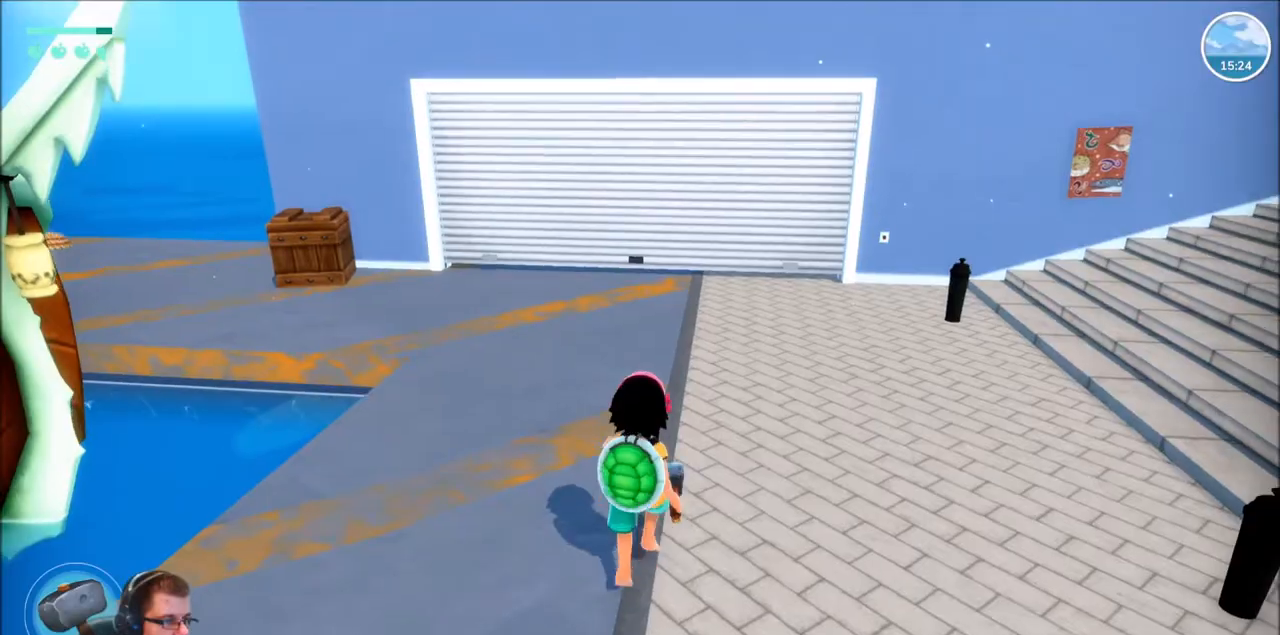
{"buttons": ["R2"], "left_stick": "up-right", "right_stick": "right", "events": [[33, "right_stick", "right"], [100, "R2", "down"]]}
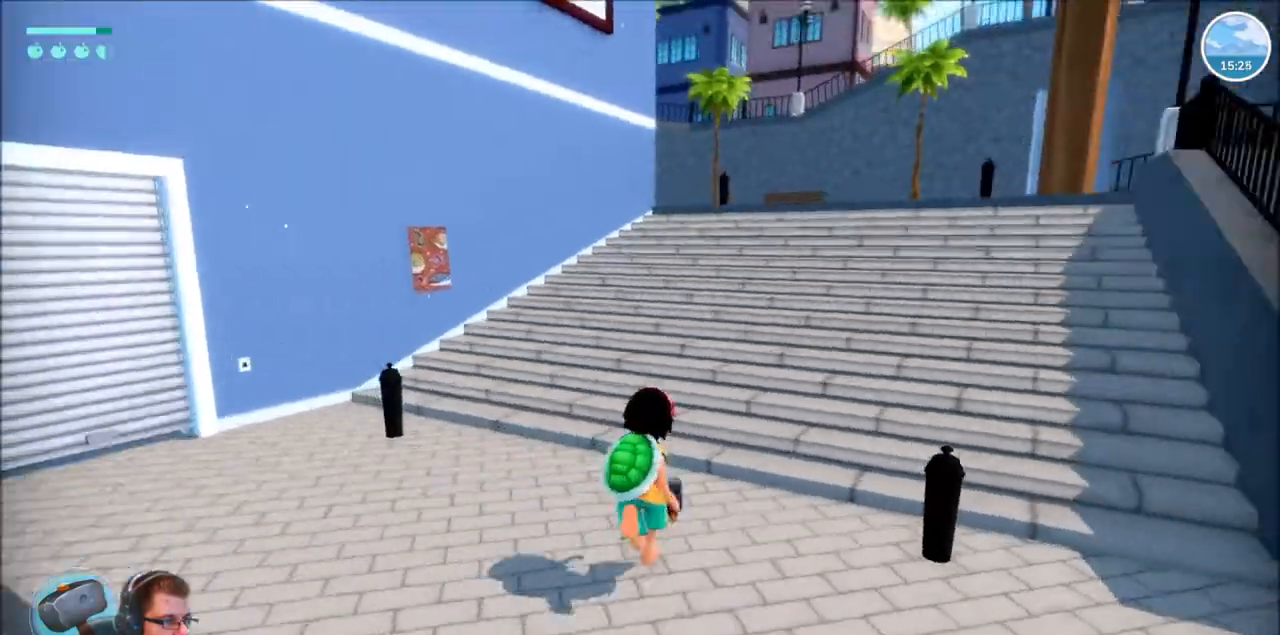
{"buttons": ["R2"], "left_stick": "up", "right_stick": "down-right", "events": [[200, "right_stick", "center"], [400, "right_stick", "down-right"], [467, "left_stick", "up"]]}
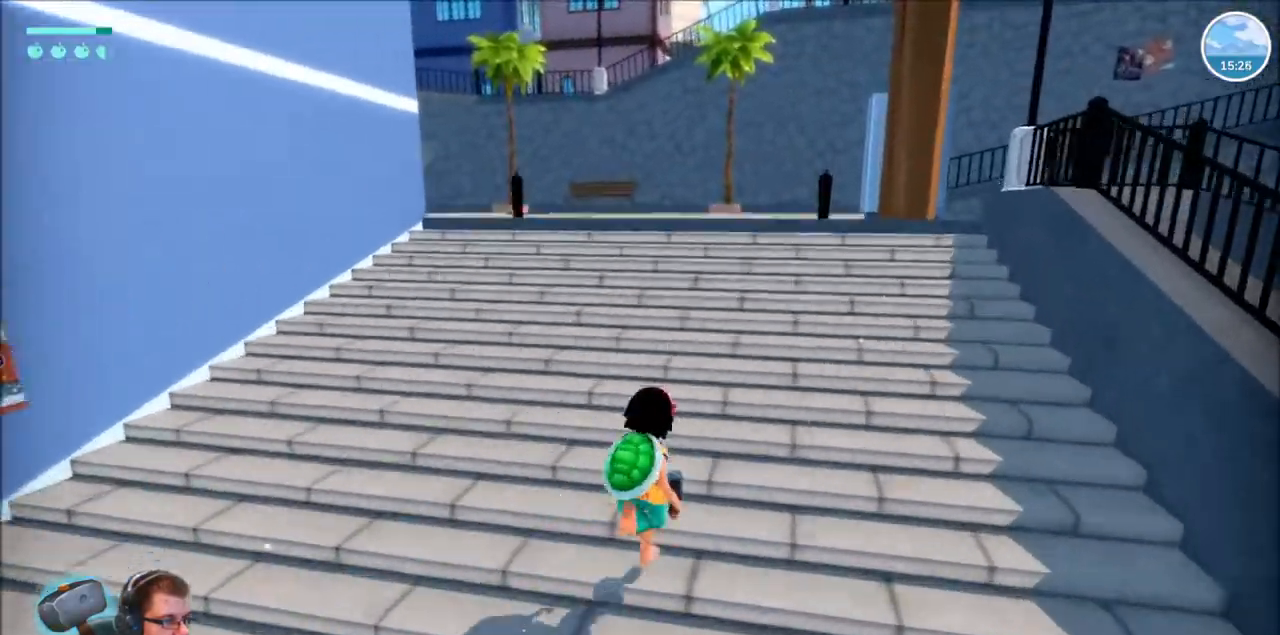
{"buttons": ["R2"], "left_stick": "up", "right_stick": "right", "events": [[300, "right_stick", "right"]]}
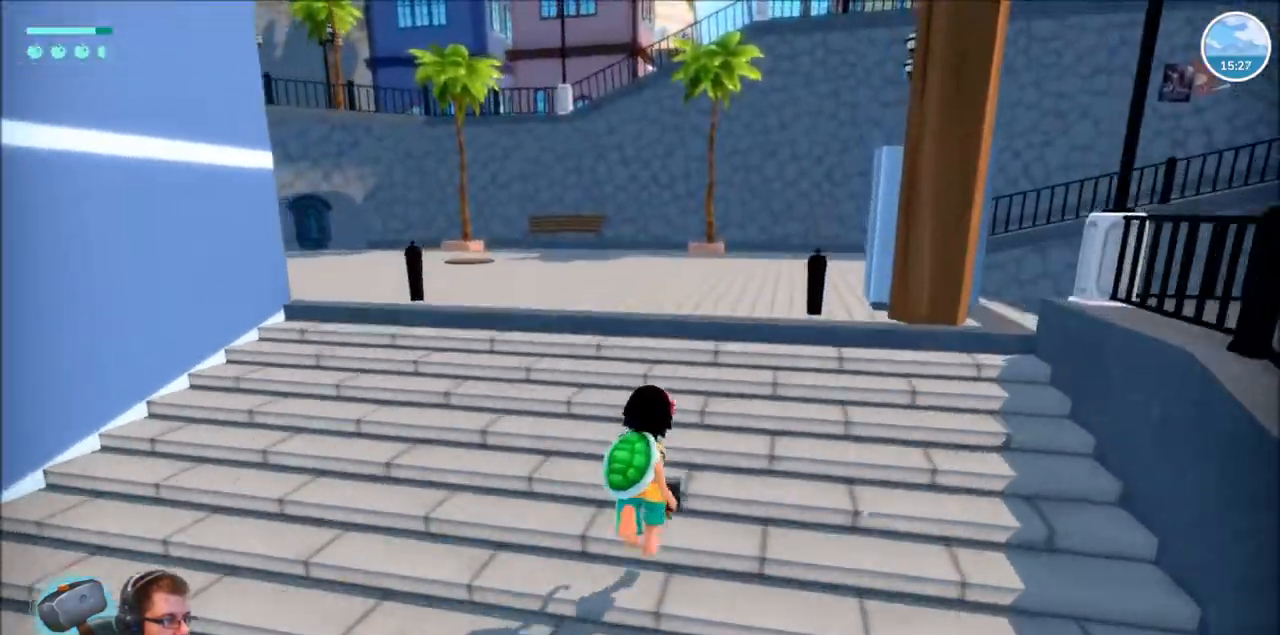
{"buttons": ["R2"], "left_stick": "up", "right_stick": "left", "events": [[334, "right_stick", "down-right"], [501, "right_stick", "left"]]}
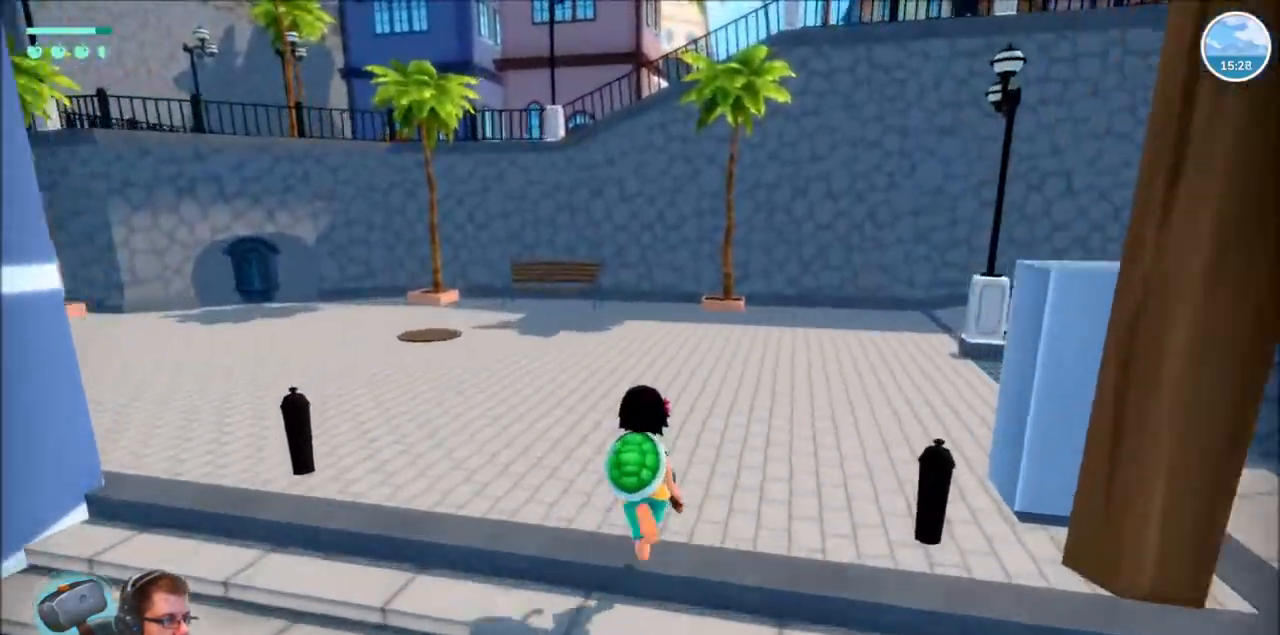
{"buttons": ["R2"], "left_stick": "up", "right_stick": "down-right", "events": [[500, "right_stick", "down-right"]]}
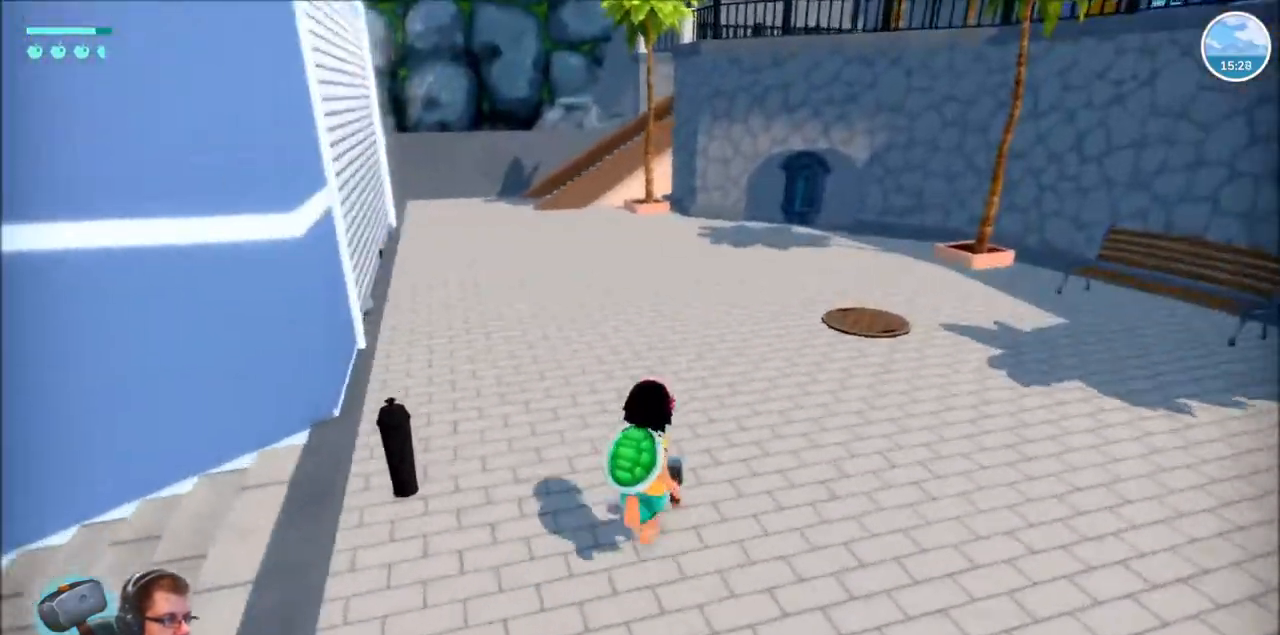
{"buttons": ["R2"], "left_stick": "up", "right_stick": "down-right", "events": []}
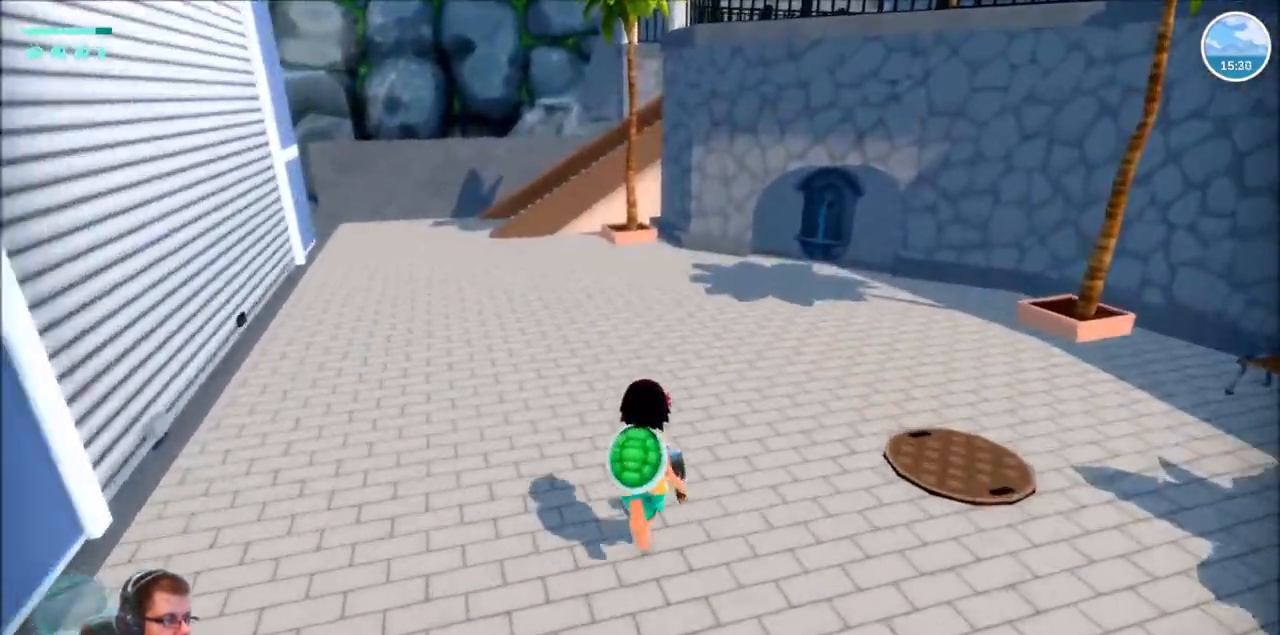
{"buttons": [], "left_stick": "center", "right_stick": "down-right", "events": [[267, "left_stick", "up-left"], [433, "left_stick", "center"], [500, "R2", "up"]]}
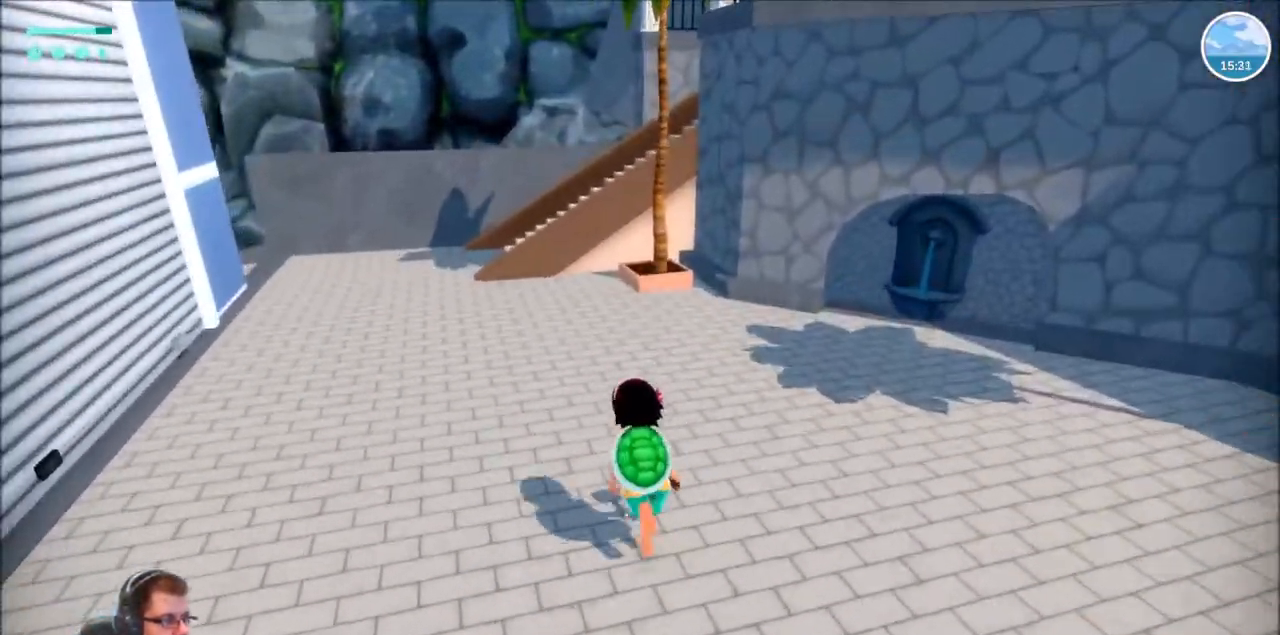
{"buttons": [], "left_stick": "center", "right_stick": "center", "events": [[100, "DPAD_DOWN", "down"], [100, "right_stick", "center"], [267, "DPAD_DOWN", "up"]]}
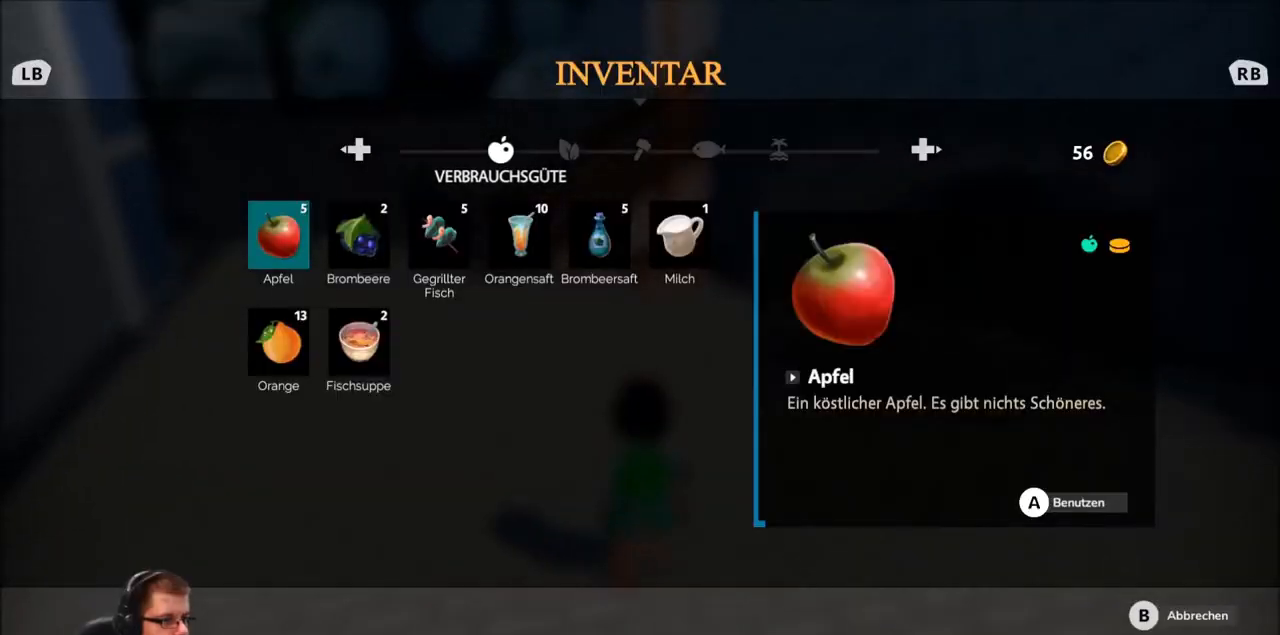
{"buttons": ["DPAD_UP"], "left_stick": "center", "right_stick": "center", "events": [[333, "B", "down"], [400, "B", "up"], [467, "DPAD_UP", "down"]]}
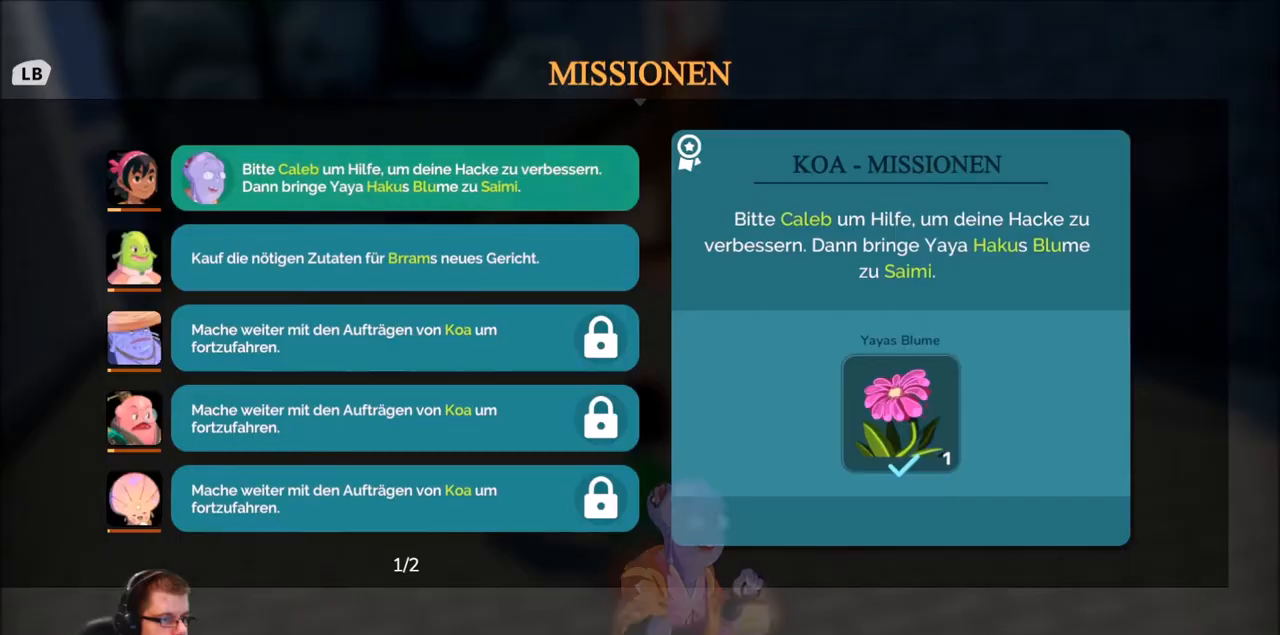
{"buttons": [], "left_stick": "center", "right_stick": "center", "events": [[134, "DPAD_UP", "up"]]}
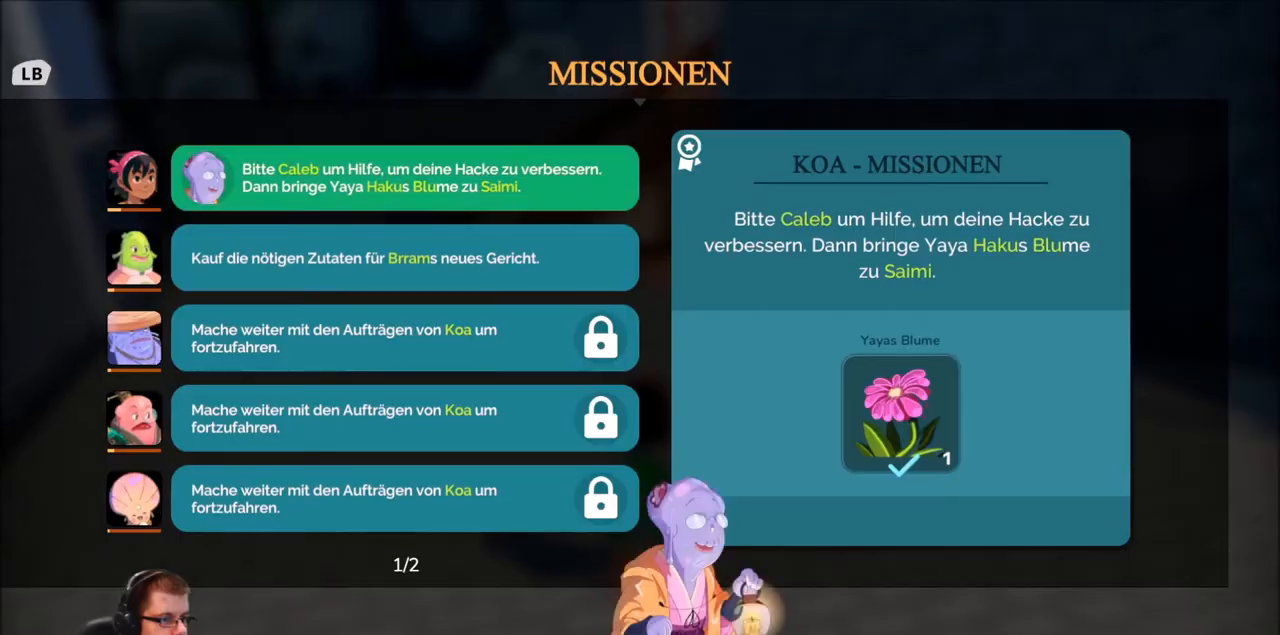
{"buttons": [], "left_stick": "down", "right_stick": "center", "events": [[66, "left_stick", "down"], [267, "left_stick", "center"], [467, "left_stick", "down"]]}
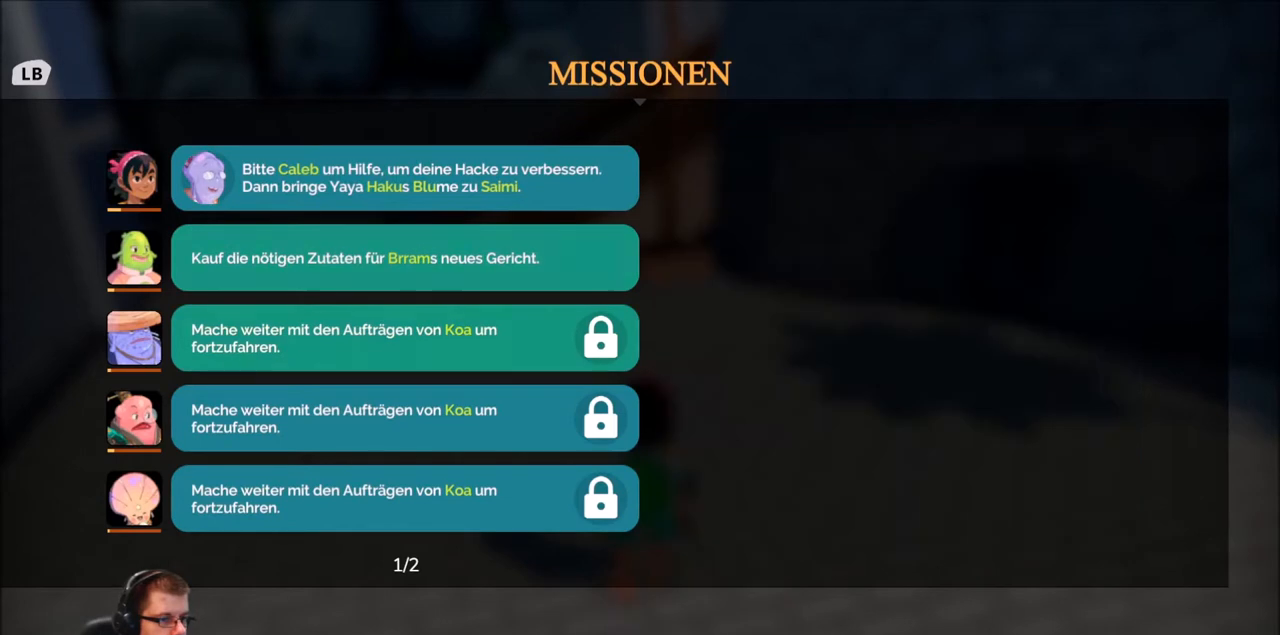
{"buttons": [], "left_stick": "center", "right_stick": "center", "events": [[134, "left_stick", "center"]]}
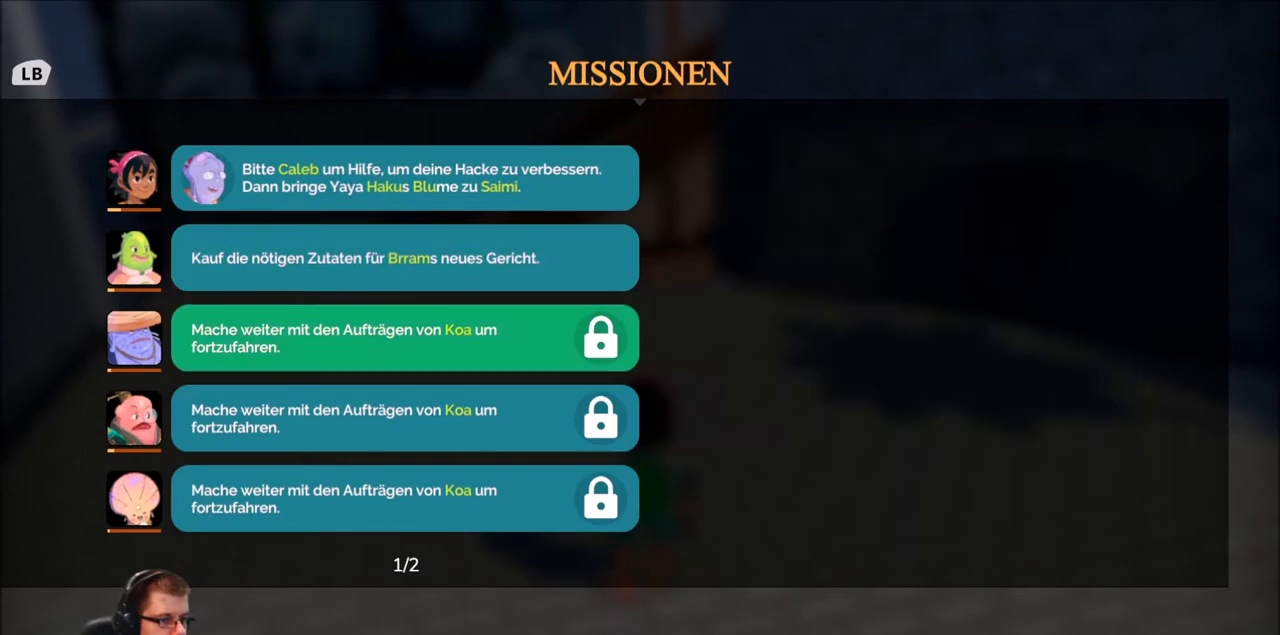
{"buttons": [], "left_stick": "center", "right_stick": "center", "events": [[33, "left_stick", "down"], [233, "left_stick", "center"], [300, "left_stick", "down"], [500, "left_stick", "center"]]}
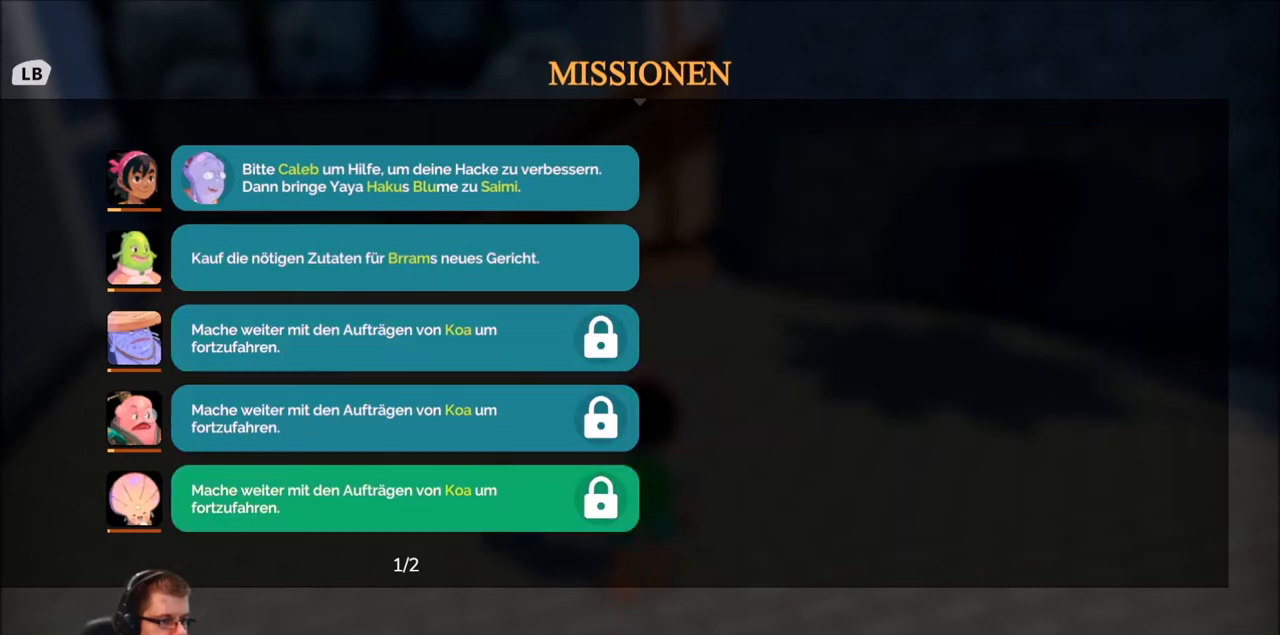
{"buttons": [], "left_stick": "center", "right_stick": "center", "events": [[300, "left_stick", "down"], [501, "left_stick", "center"]]}
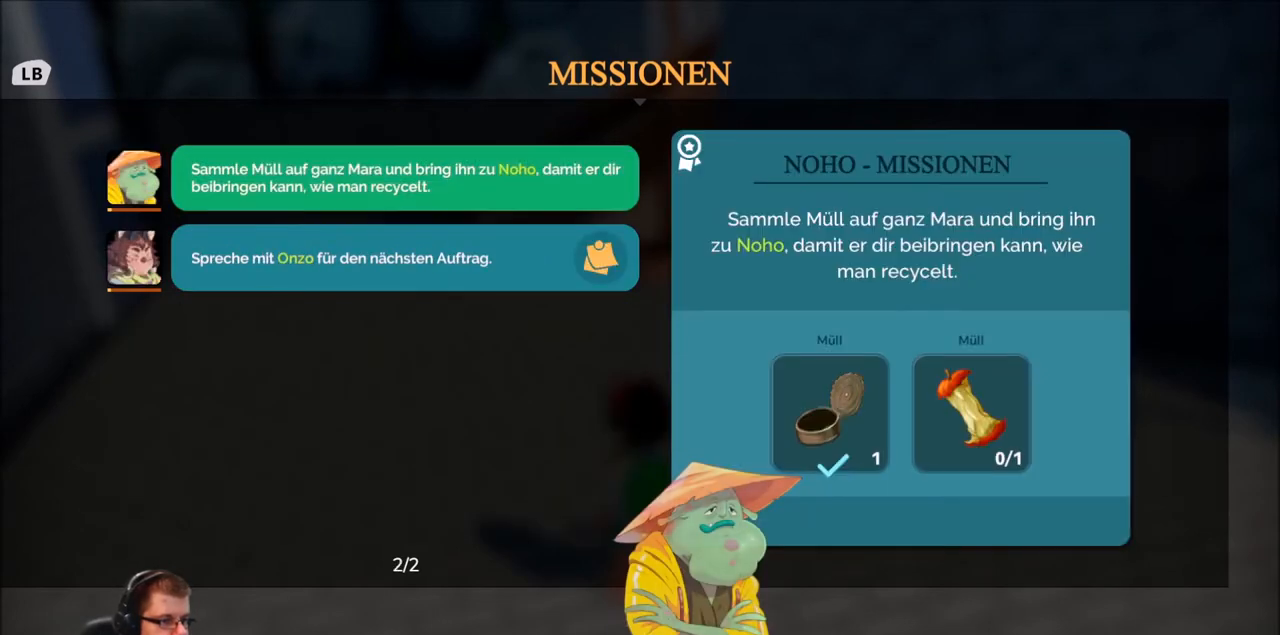
{"buttons": [], "left_stick": "center", "right_stick": "center", "events": []}
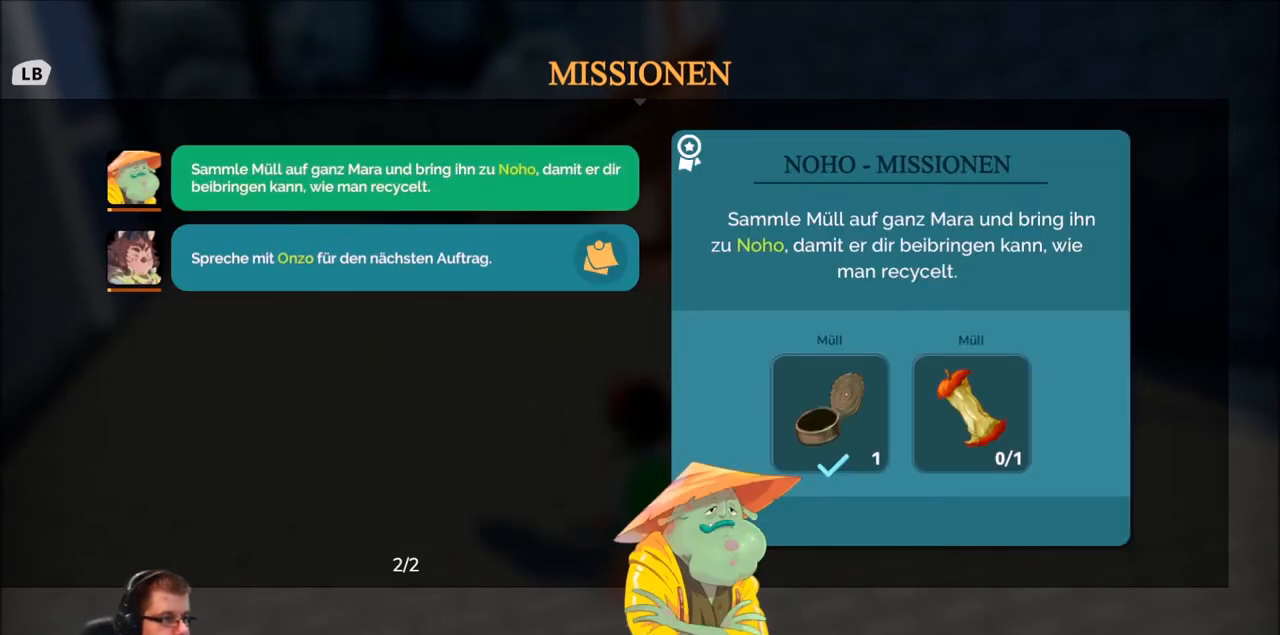
{"buttons": [], "left_stick": "center", "right_stick": "center", "events": []}
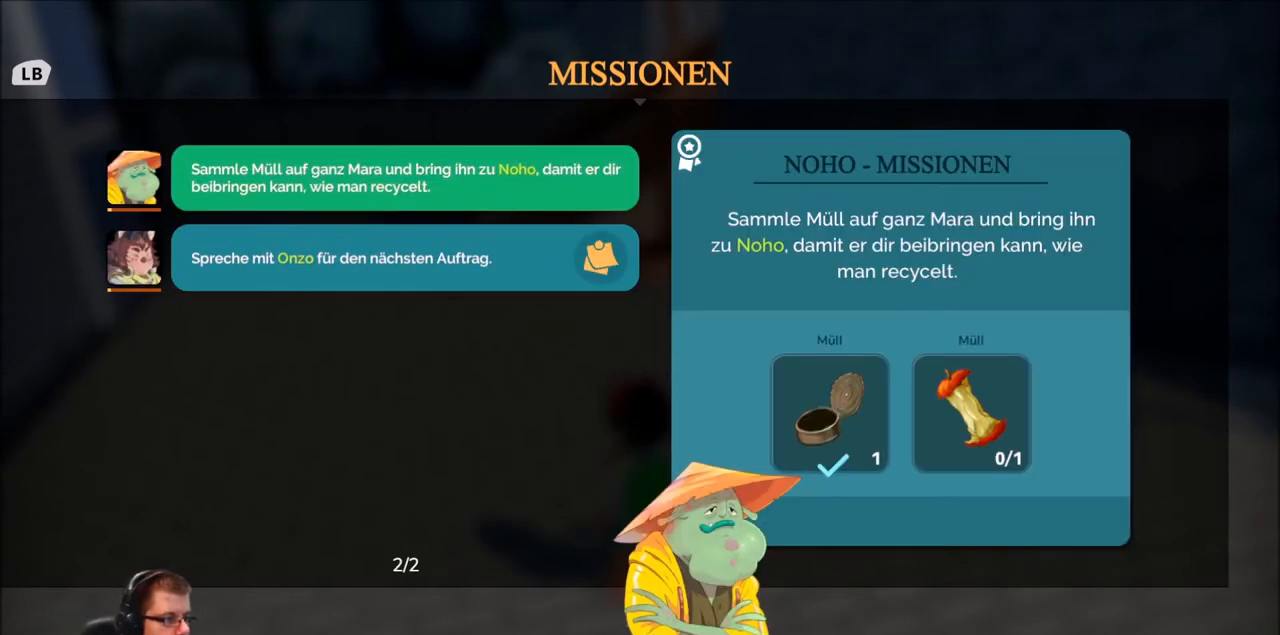
{"buttons": ["B"], "left_stick": "up-left", "right_stick": "center", "events": [[400, "B", "down"], [433, "left_stick", "up-left"]]}
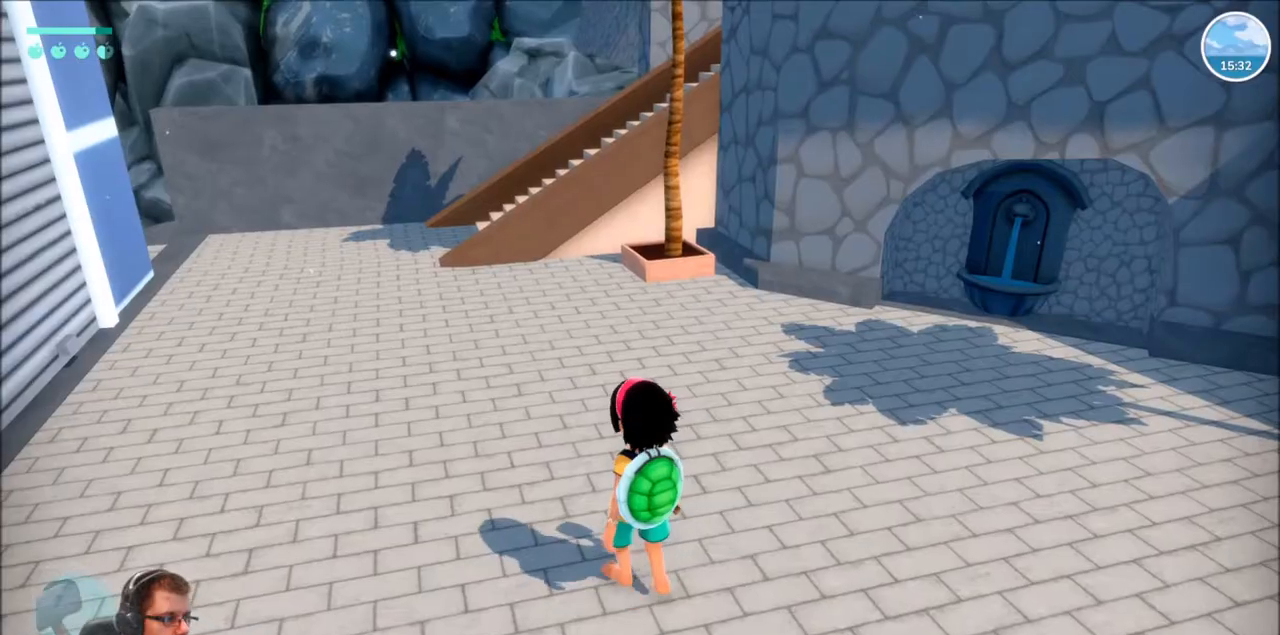
{"buttons": ["R2"], "left_stick": "up", "right_stick": "left", "events": [[34, "B", "up"], [34, "R2", "down"], [367, "right_stick", "left"], [501, "left_stick", "up"]]}
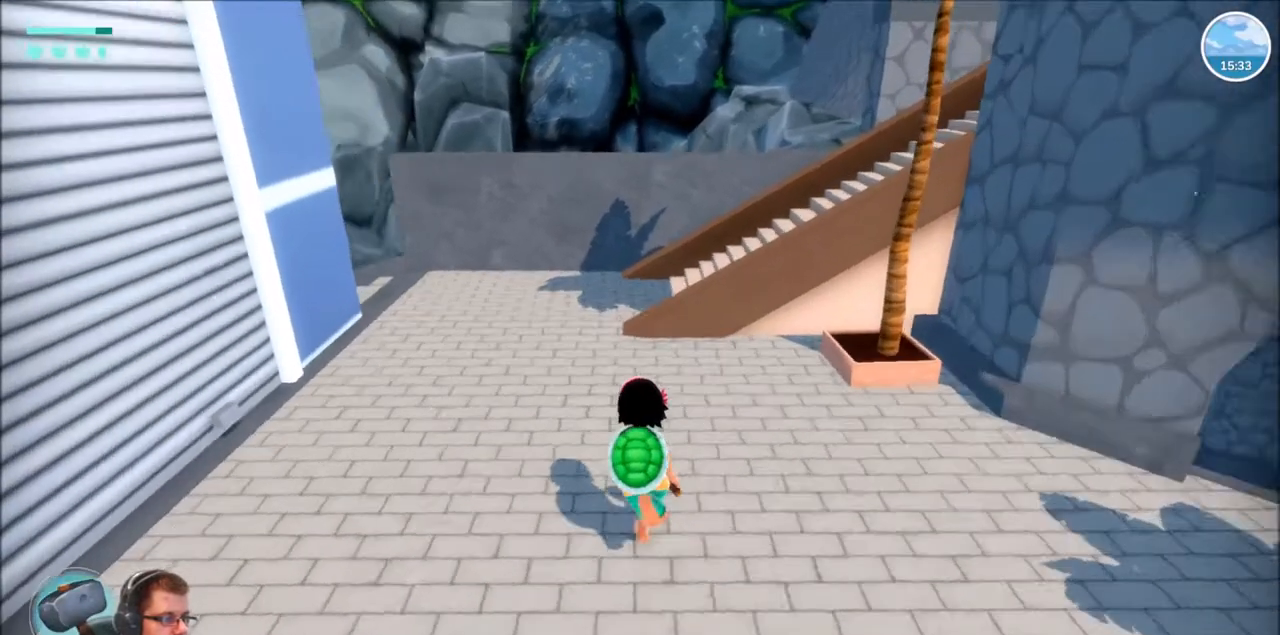
{"buttons": ["R2"], "left_stick": "up", "right_stick": "left", "events": []}
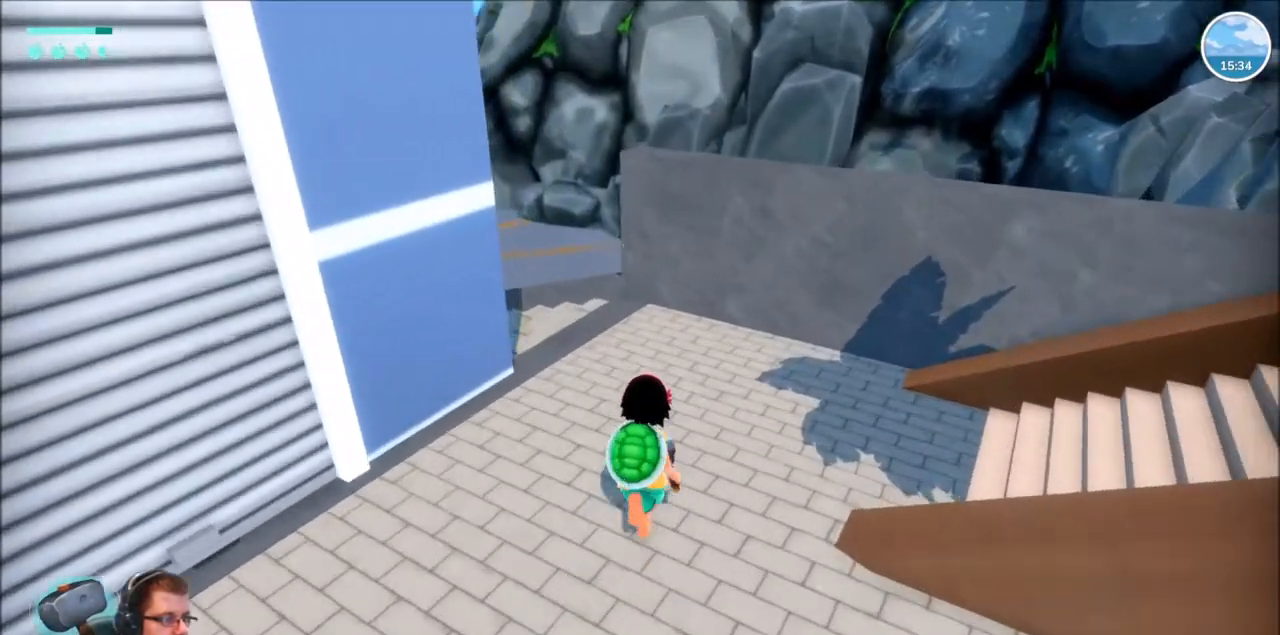
{"buttons": ["R2"], "left_stick": "up", "right_stick": "left", "events": []}
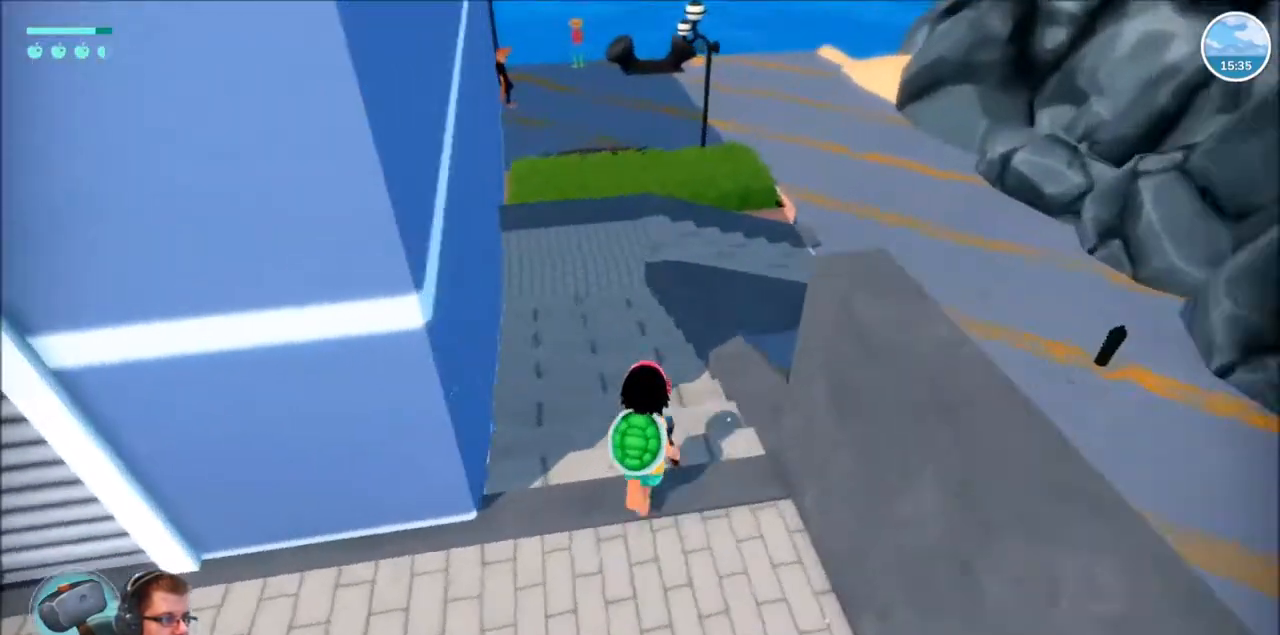
{"buttons": ["R2"], "left_stick": "up", "right_stick": "center", "events": [[100, "right_stick", "center"]]}
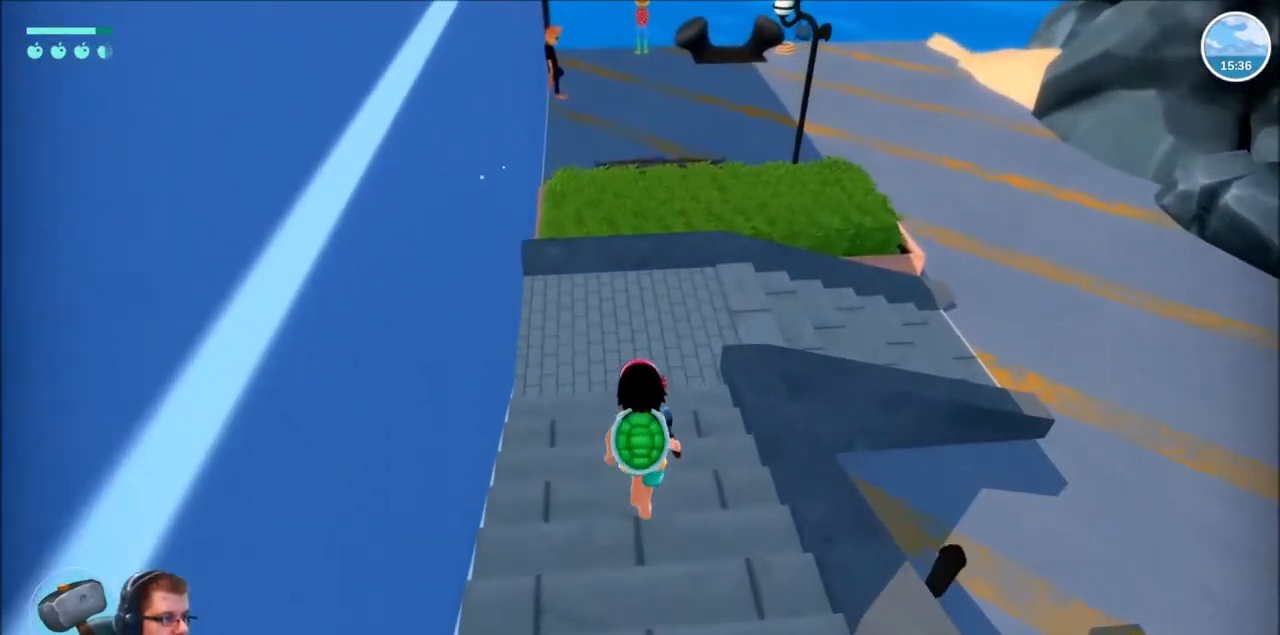
{"buttons": ["R2"], "left_stick": "up-right", "right_stick": "center", "events": [[167, "right_stick", "up"], [300, "left_stick", "up-right"], [334, "right_stick", "center"]]}
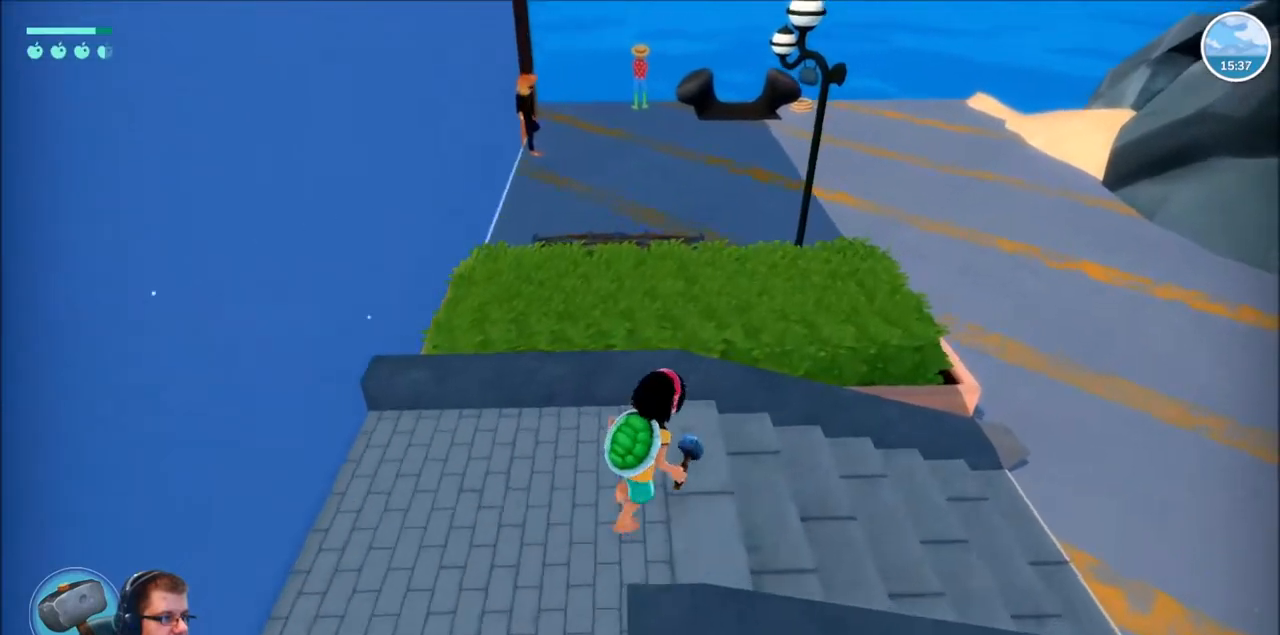
{"buttons": ["R2"], "left_stick": "right", "right_stick": "right"}
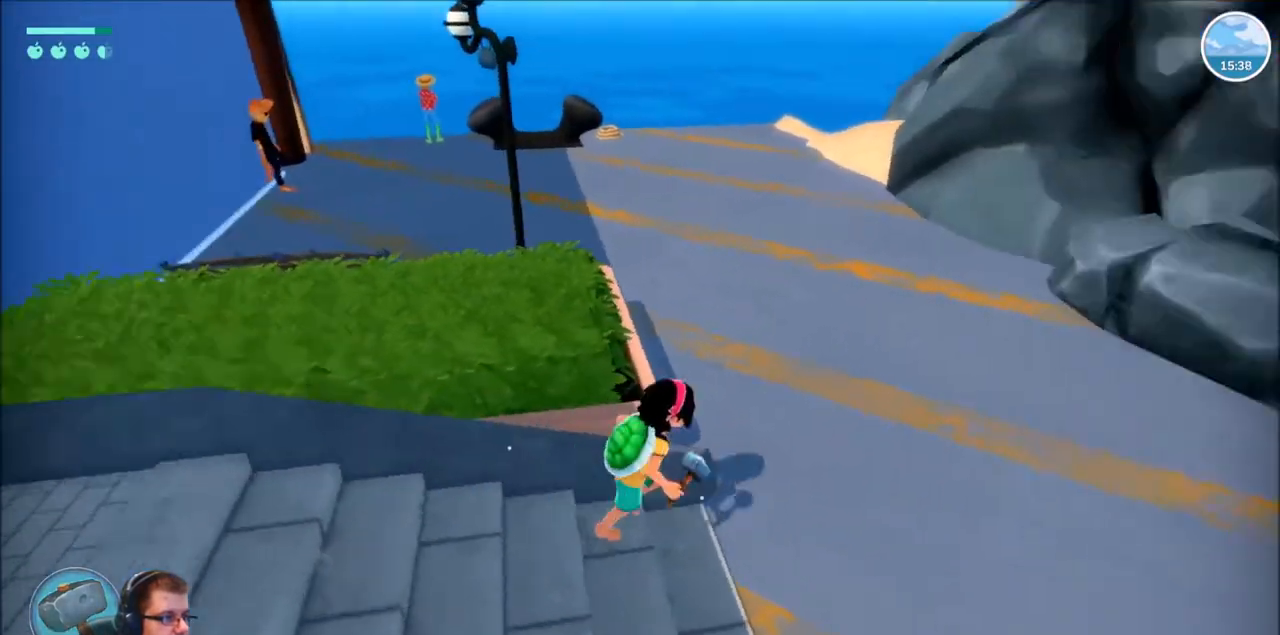
{"buttons": ["R2"], "left_stick": "right", "right_stick": "right", "events": [[67, "left_stick", "up-right"], [467, "left_stick", "right"]]}
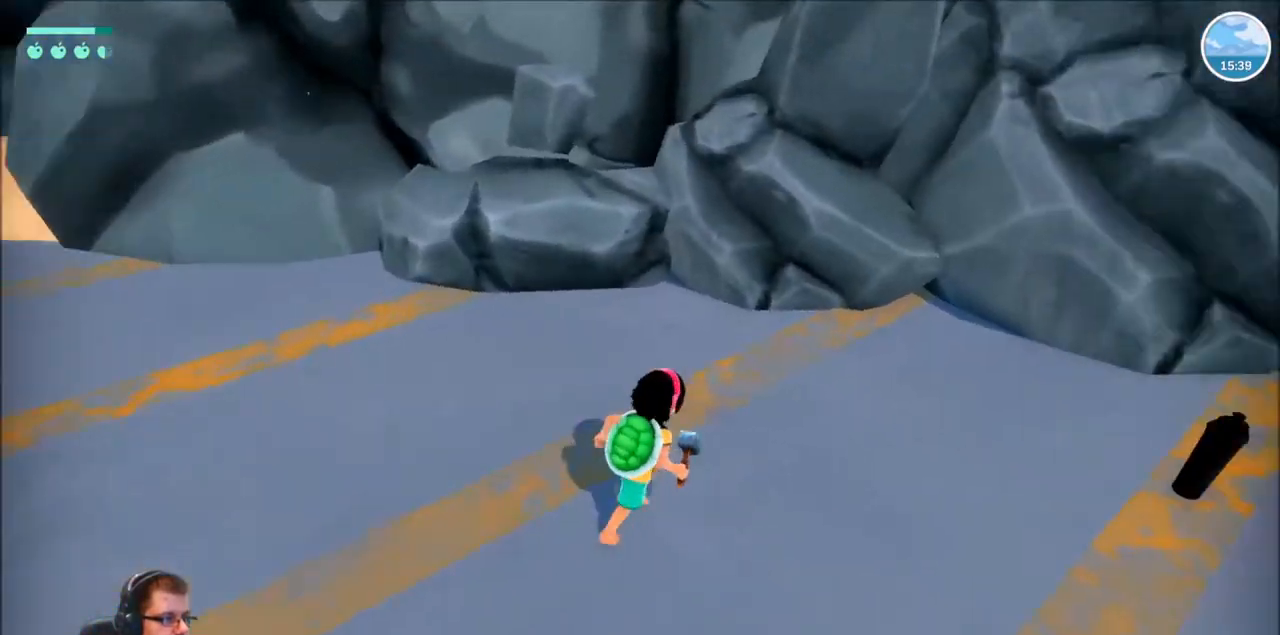
{"buttons": [], "left_stick": "up-right", "right_stick": "right", "events": [[367, "R2", "up"], [367, "left_stick", "up-right"]]}
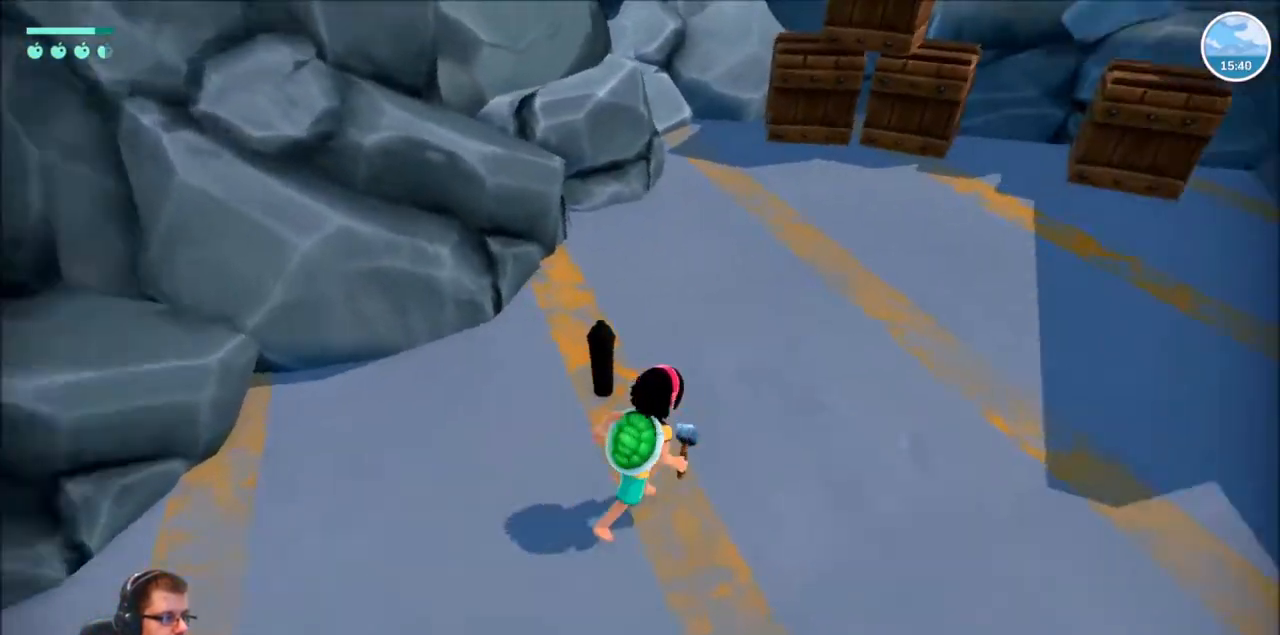
{"buttons": ["R2"], "left_stick": "up", "right_stick": "center", "events": [[100, "left_stick", "up"], [100, "right_stick", "up-right"], [200, "R2", "down"], [200, "right_stick", "center"]]}
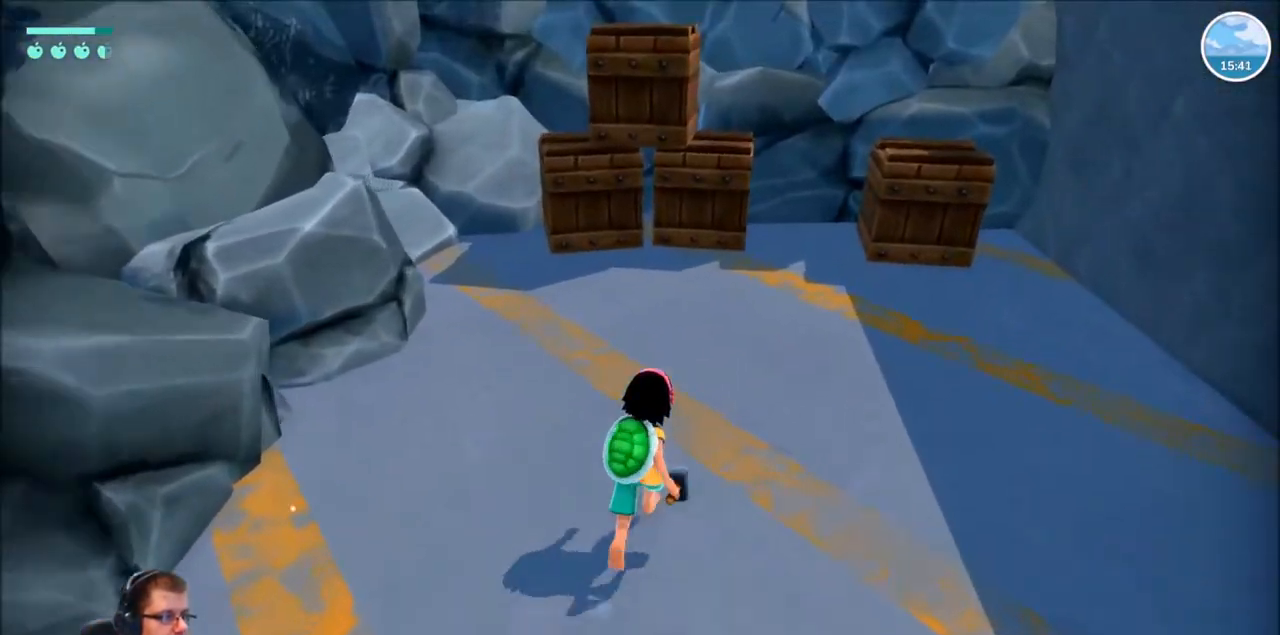
{"buttons": ["R2"], "left_stick": "right", "right_stick": "right", "events": [[233, "right_stick", "right"], [433, "left_stick", "right"]]}
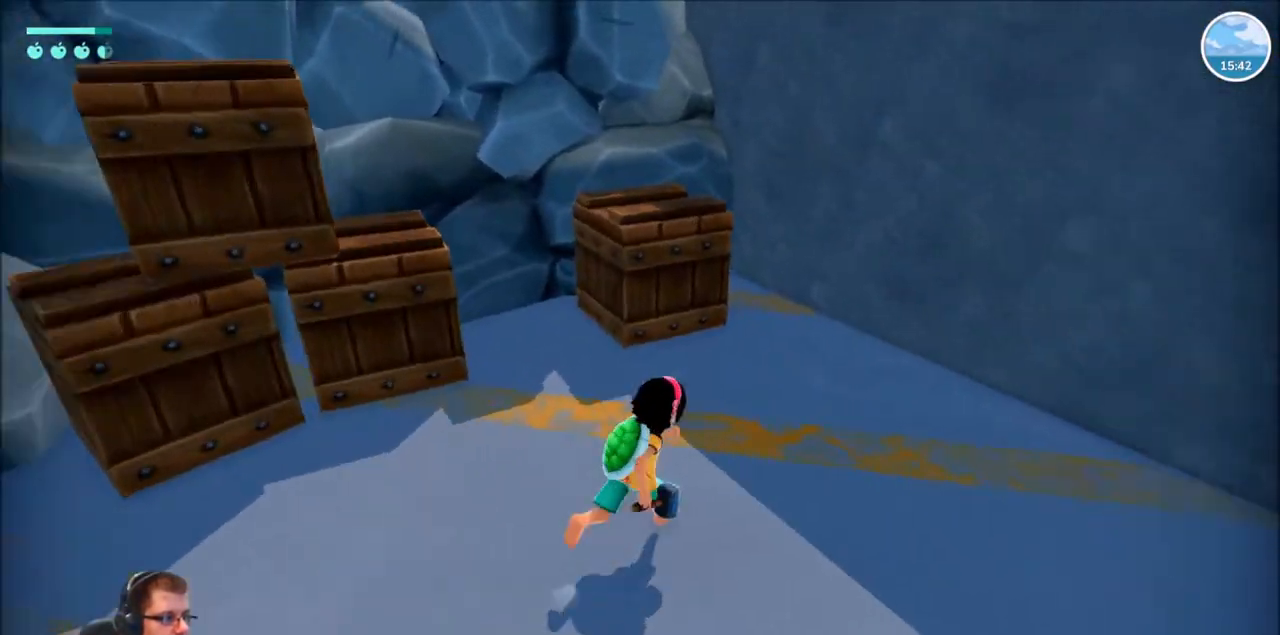
{"buttons": ["R2"], "left_stick": "right", "right_stick": "right", "events": []}
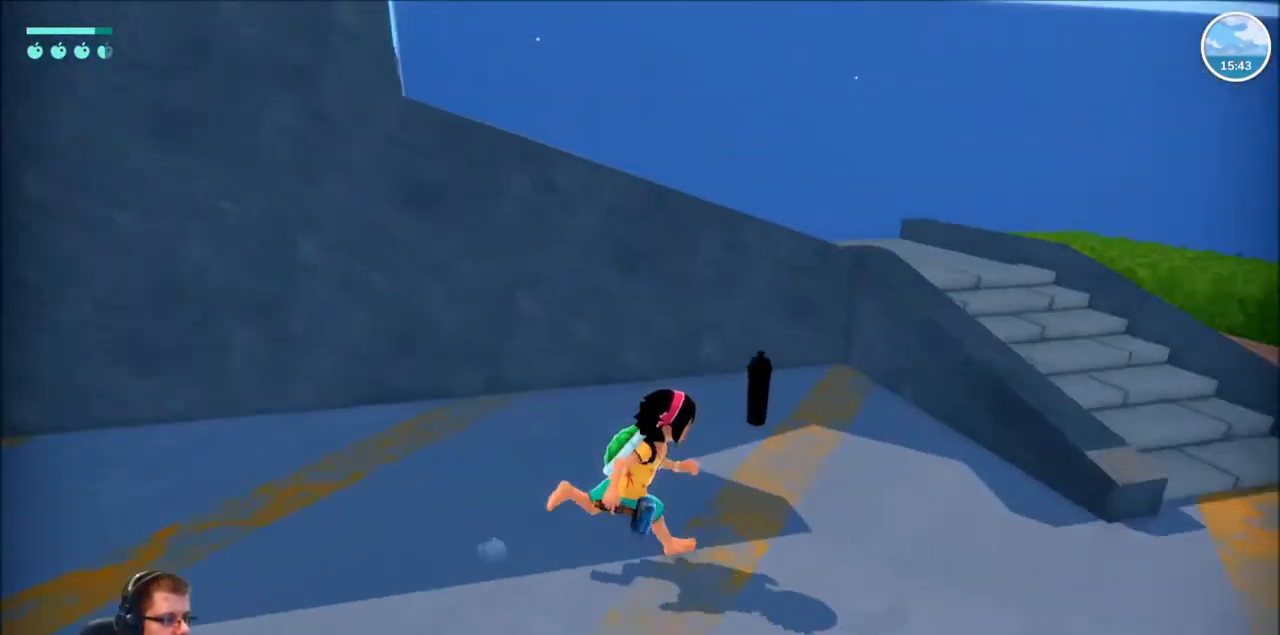
{"buttons": ["R2"], "left_stick": "up-right", "right_stick": "center", "events": [[100, "left_stick", "up-right"], [300, "right_stick", "center"]]}